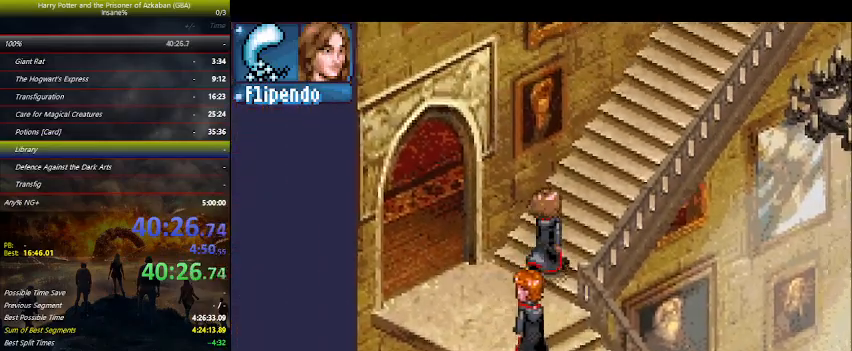
Gameplay with keyboard and mouse; each line is a JSON object with the keys held at the frame after it. "events" lists presses ("down") and releases ("up") of "a", "ctrl", "d", "down", "e", "escape", "f", "f1", "f4", "left", "q", "r", "return", "right", "s", "shift", "space", "tab", "up", "w" and "z" between this image and that frame as [ms after this image, input, new state], when the widget could be followed in between. No other keys are recorded. Mouse buttons are not recorded. Not read: mouse_move.
{"keys": ["right", "up"], "events": []}
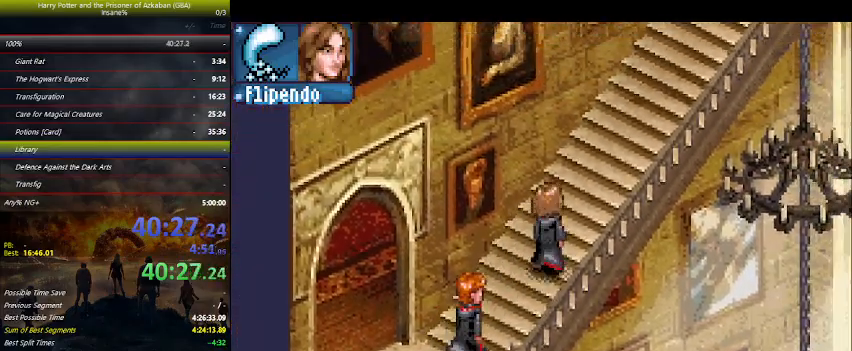
{"keys": ["right", "up"], "events": []}
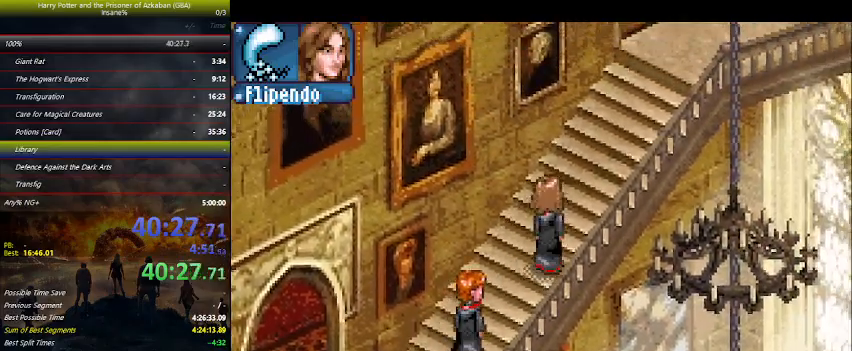
{"keys": ["right", "up"], "events": []}
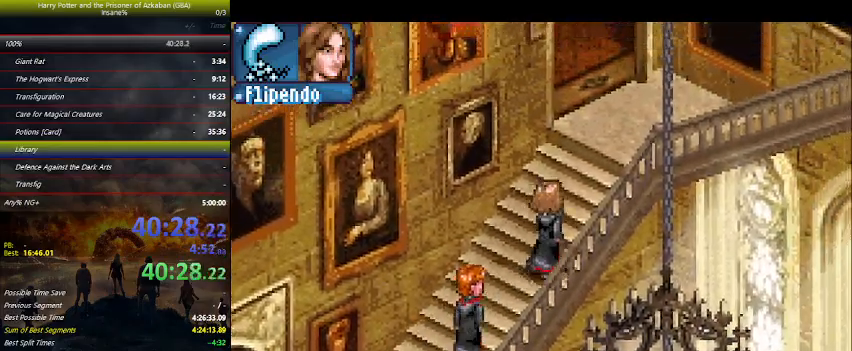
{"keys": ["right", "up"], "events": []}
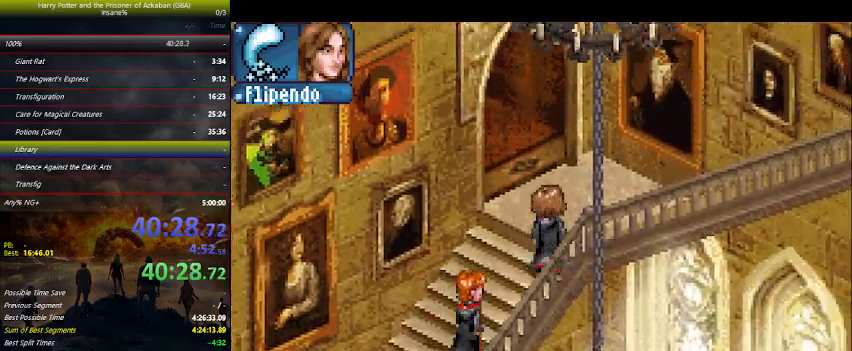
{"keys": ["right"], "events": [[434, "up", "up"]]}
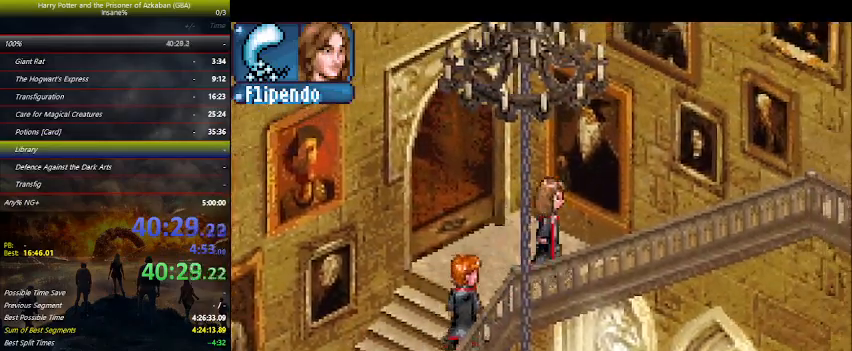
{"keys": ["right"], "events": []}
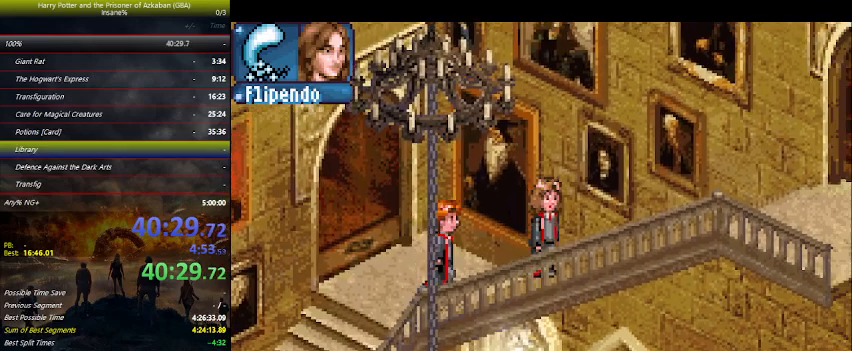
{"keys": ["right"], "events": []}
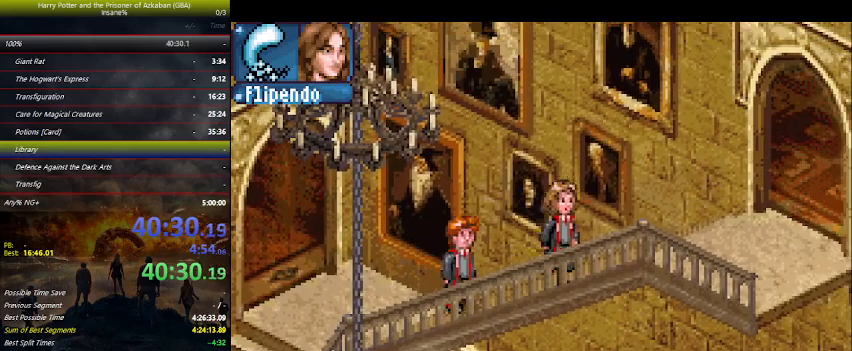
{"keys": ["right"], "events": []}
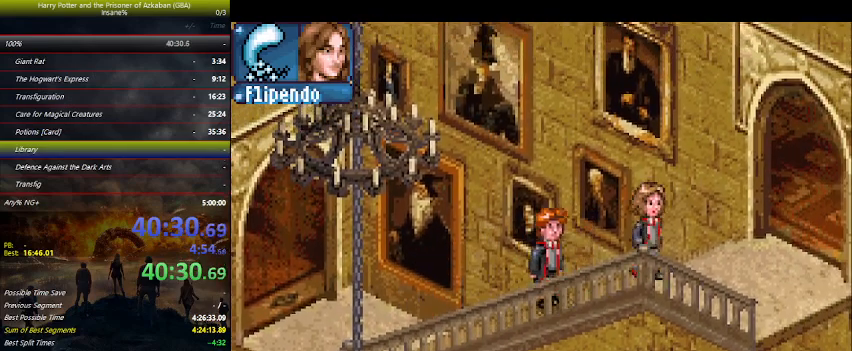
{"keys": ["right", "up"], "events": [[500, "up", "down"]]}
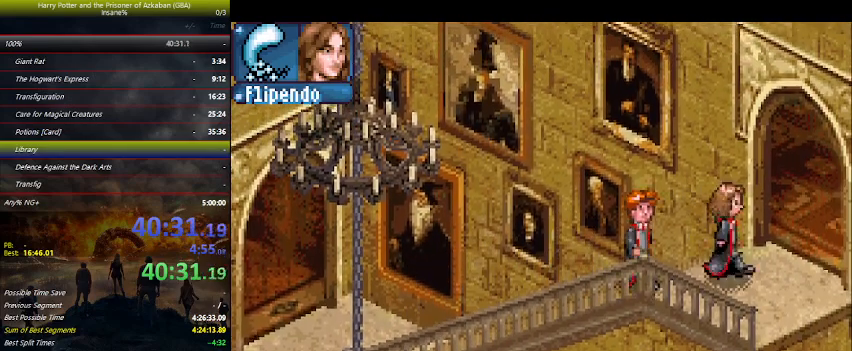
{"keys": ["right", "up"], "events": []}
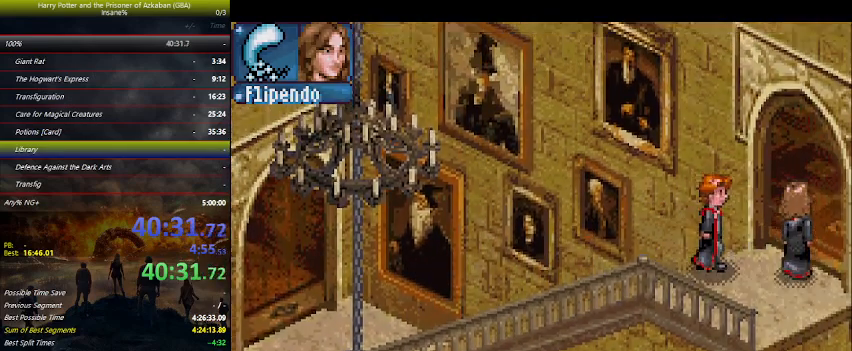
{"keys": ["left"], "events": [[267, "left", "down"], [267, "right", "up"], [267, "up", "up"]]}
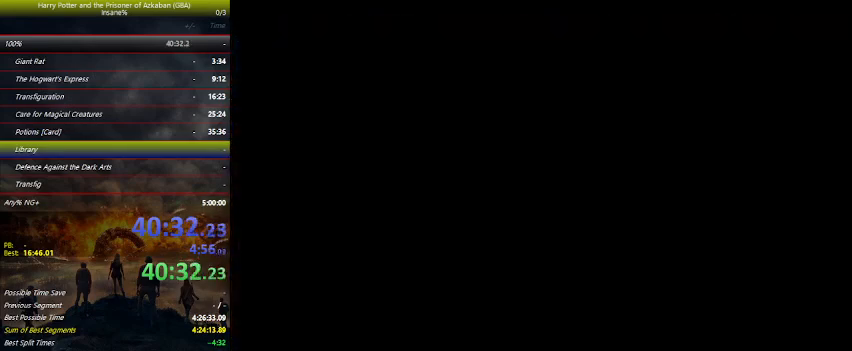
{"keys": ["down", "left"], "events": [[434, "down", "down"]]}
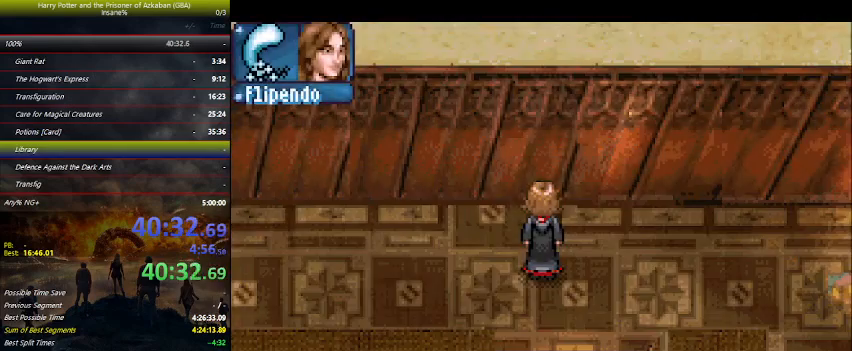
{"keys": ["left"], "events": [[334, "down", "up"]]}
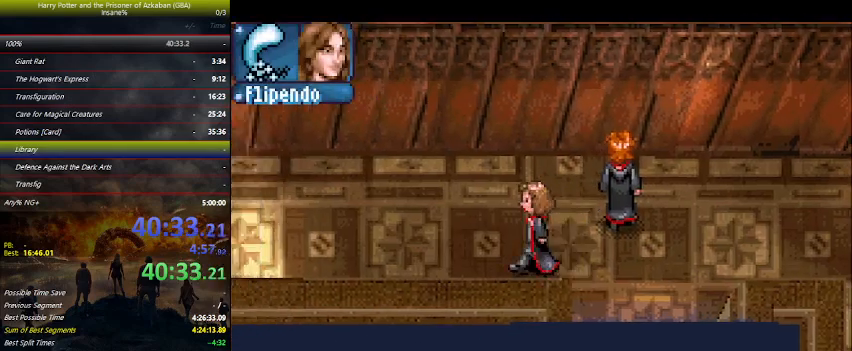
{"keys": ["left"], "events": [[234, "down", "down"], [467, "down", "up"]]}
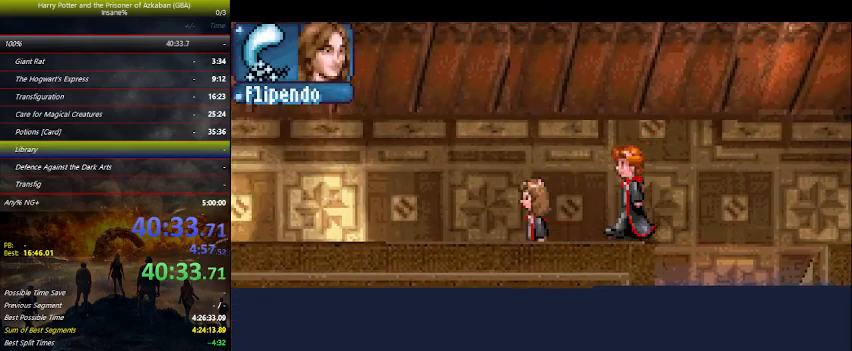
{"keys": ["left"], "events": []}
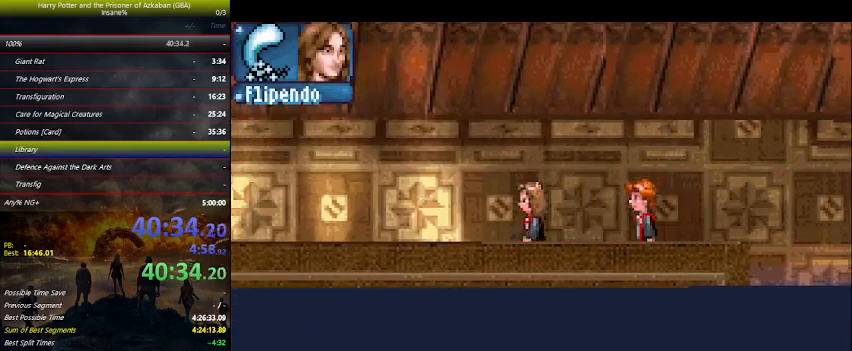
{"keys": ["left"], "events": []}
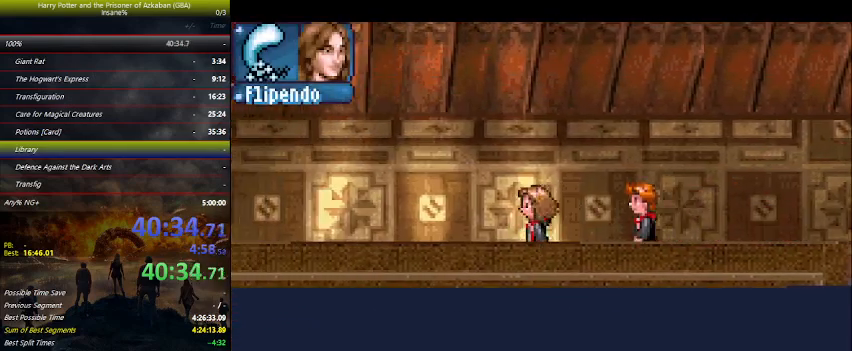
{"keys": ["left"], "events": []}
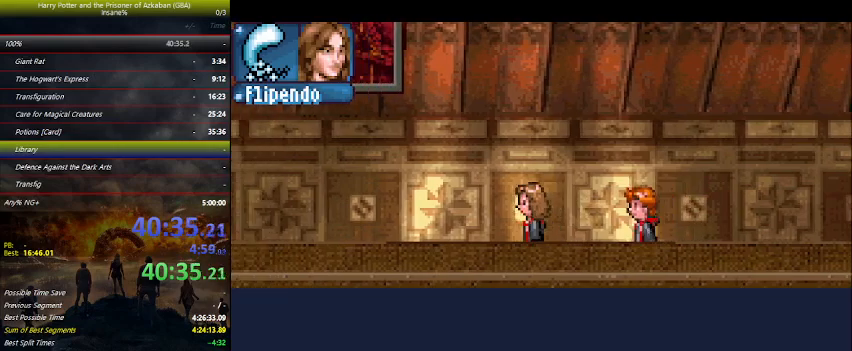
{"keys": ["left"], "events": []}
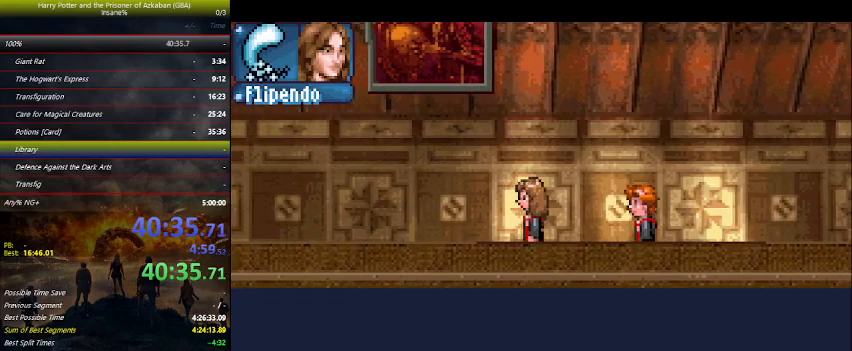
{"keys": ["left"], "events": []}
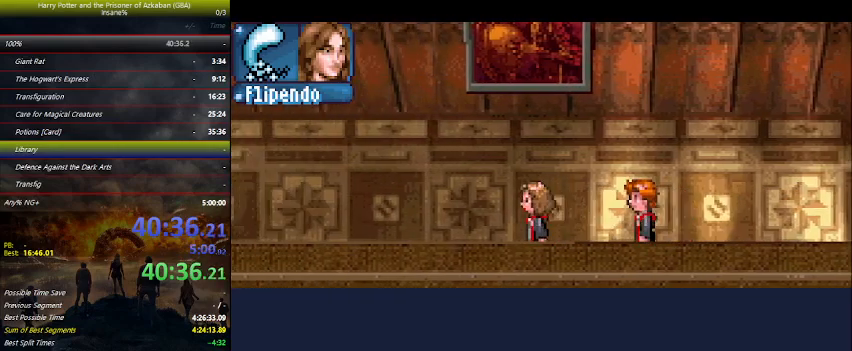
{"keys": ["left"], "events": []}
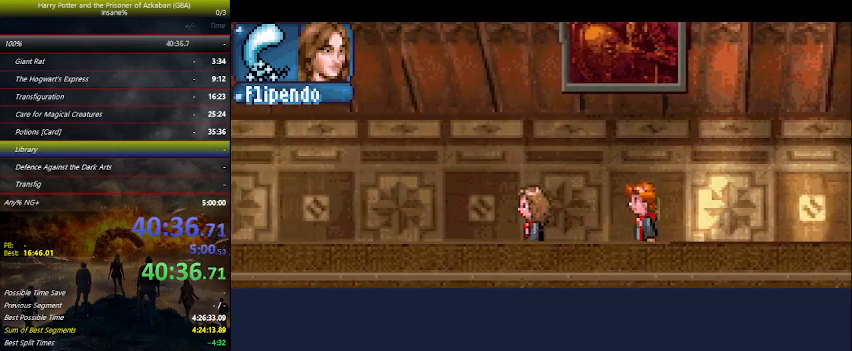
{"keys": ["left"], "events": []}
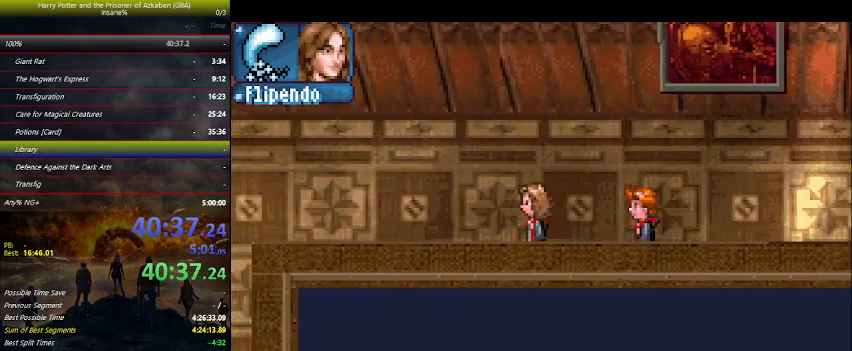
{"keys": ["left"], "events": []}
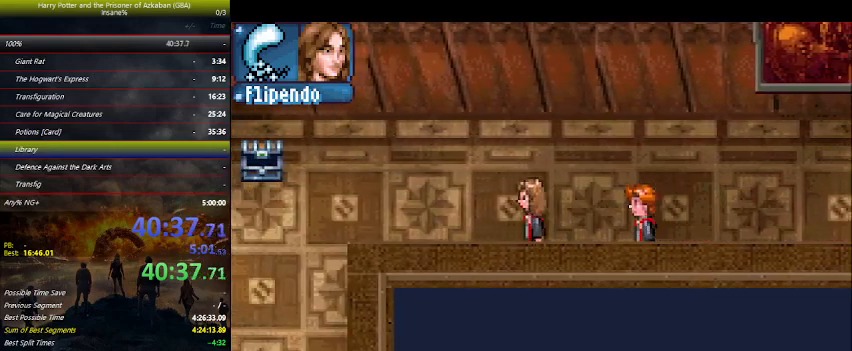
{"keys": ["left"], "events": []}
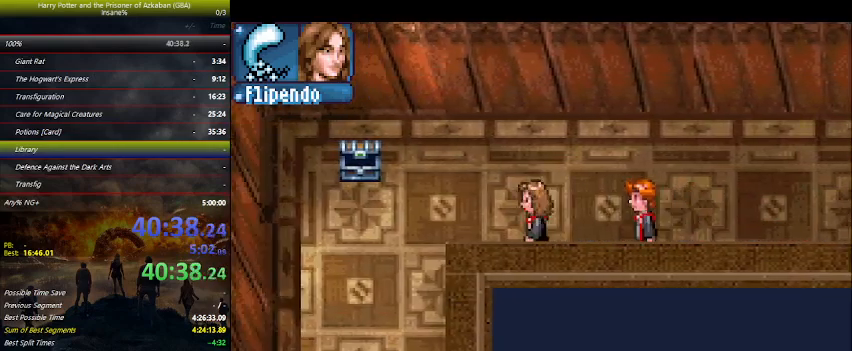
{"keys": ["down", "left"], "events": [[400, "down", "down"]]}
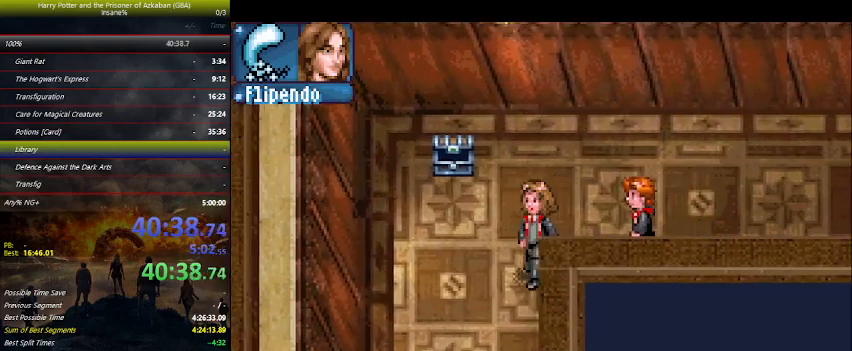
{"keys": ["down", "left"], "events": []}
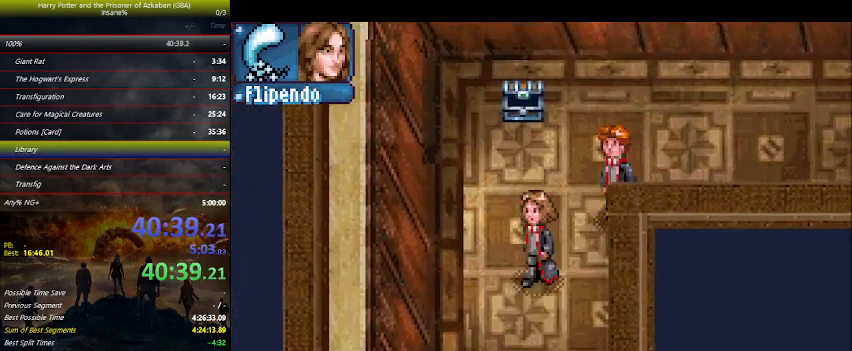
{"keys": ["down", "left"], "events": []}
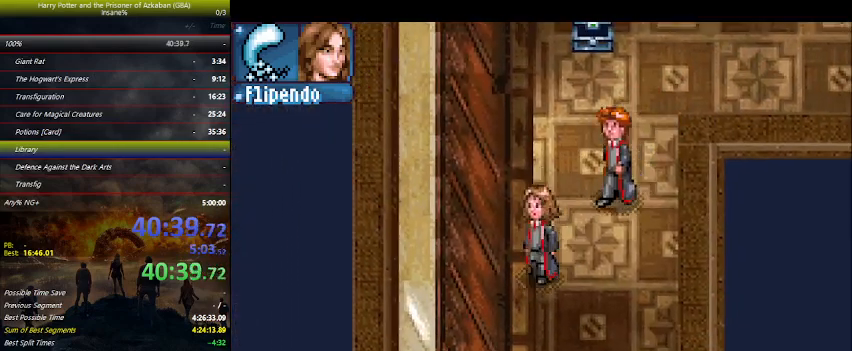
{"keys": ["down"], "events": [[34, "left", "up"]]}
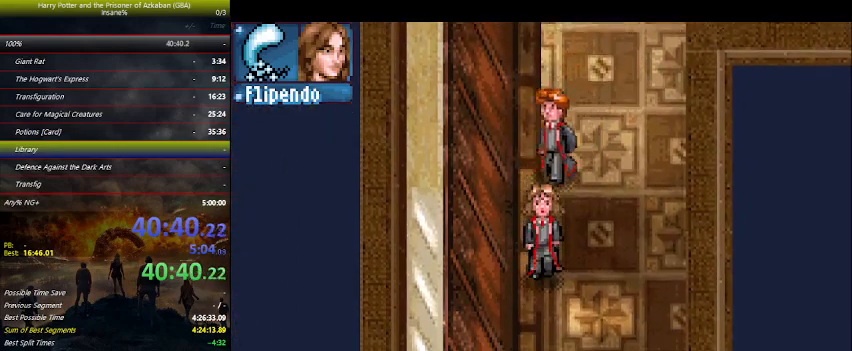
{"keys": ["down"], "events": []}
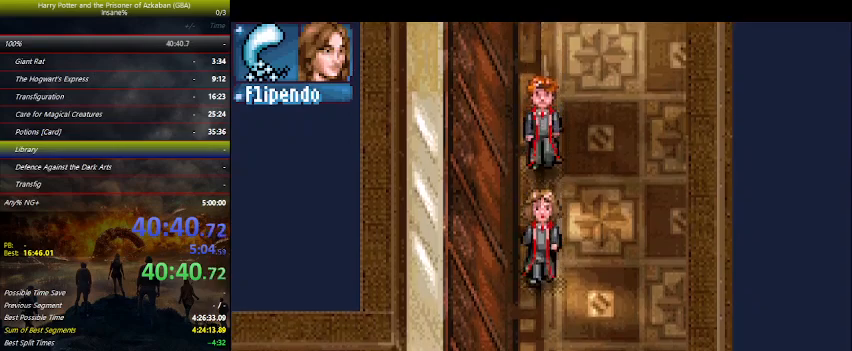
{"keys": ["down"], "events": []}
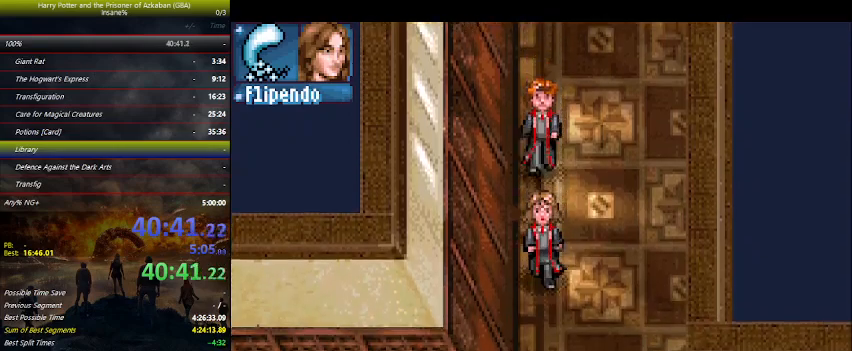
{"keys": ["down"], "events": []}
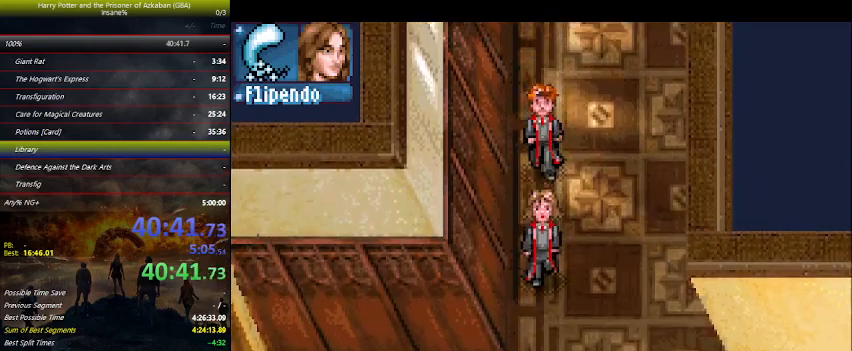
{"keys": ["down"], "events": []}